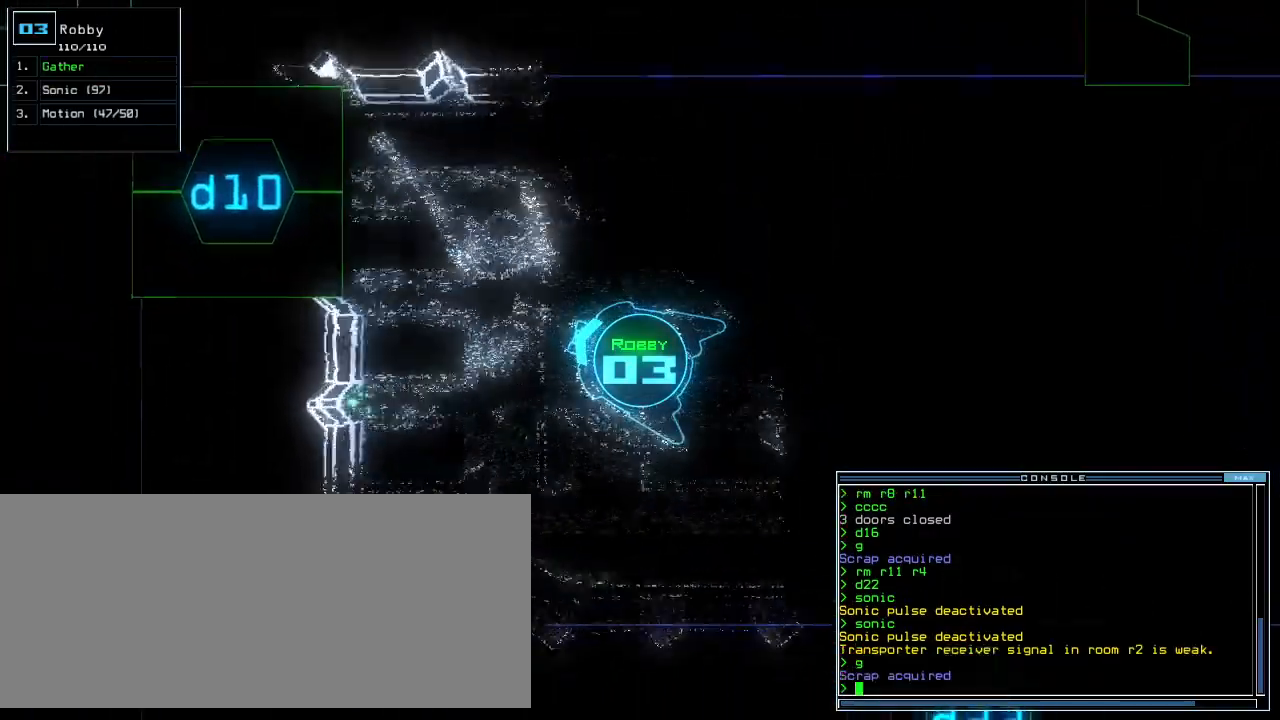
Gameplay with keyboard; each line is a JSON object with the keys held at the frame after it. "events" lists presses ("down") and releases ("up") of ".", "0", "1", "2", "3", "4", "5", "6", "7", "8", "9", "a", "b", "backspace", "c", "caps_lock", "comma", "ctrl_l", "ctrl_r", "d", "down", "e", "equals", "escape", "f", "f8", "g", "h", "i", "j", "k", "l", "left", "m", "minus", "n", "o", "p", "q", "quote", "r", "return", "right", "s", "semicolon", "shift_l", "shift_r", "space", "t", "tab", "tilde", "u", "up", "v", "w", "x", "y" and "z" between this image and that frame as [ms after this image, input, new state], when the widget could be followed in between. No other keys are recorded. Mouse input is not recorded. Not read: other_keys.
{"keys": ["right"], "events": [[20, "return", "up"], [140, "left", "down"], [380, "right", "down"], [420, "left", "up"], [460, "up", "up"]]}
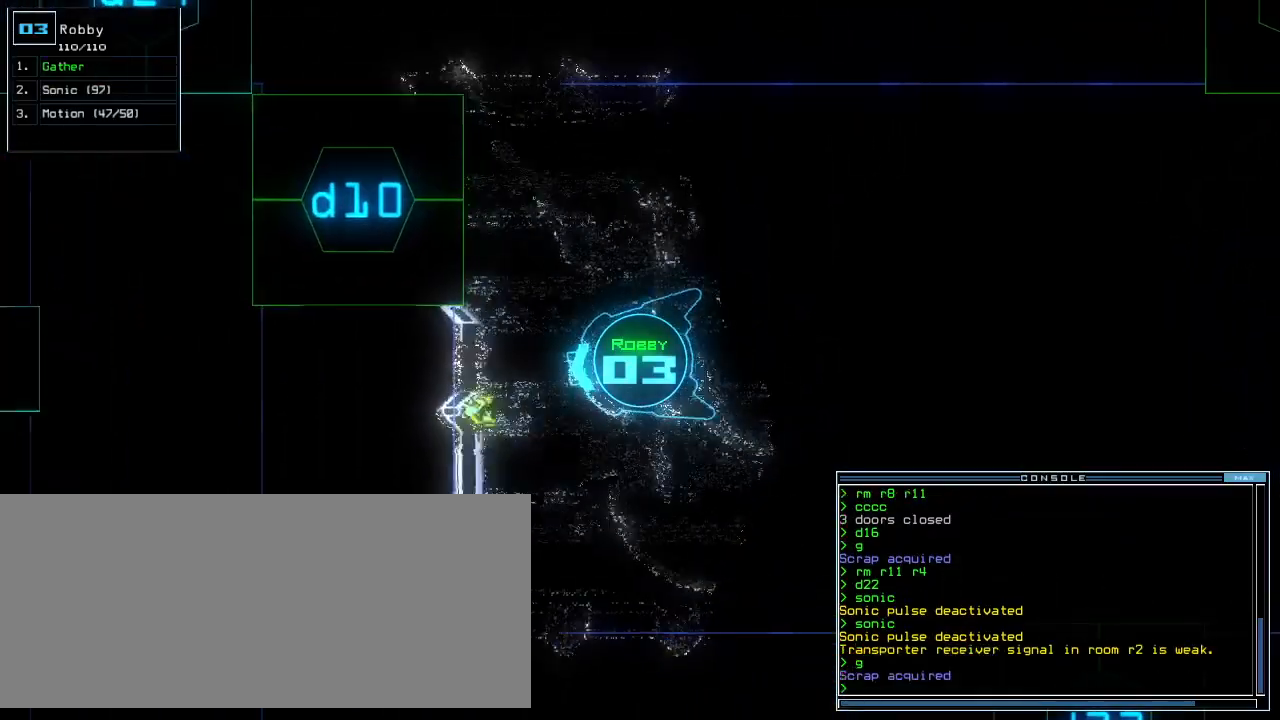
{"keys": ["up"], "events": [[80, "up", "down"], [180, "d", "down"], [220, "right", "up"], [240, "d", "up"], [360, "1", "down"], [420, "1", "up"]]}
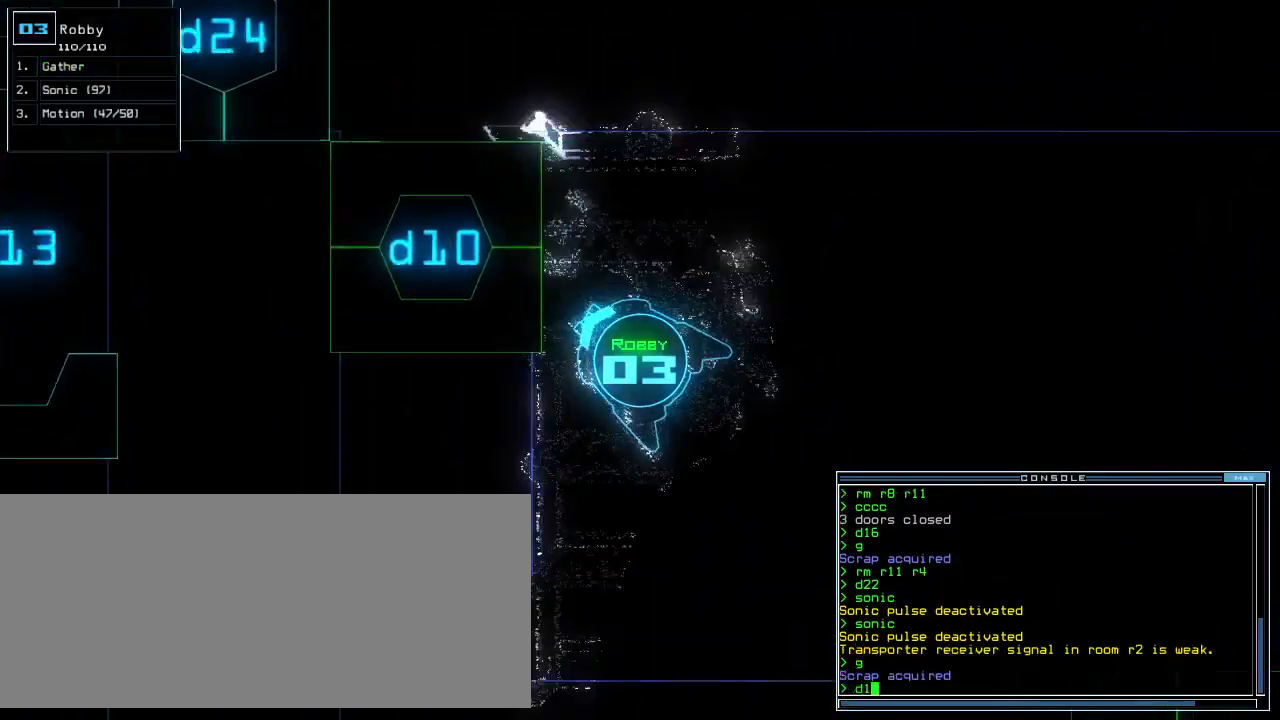
{"keys": ["up"], "events": [[340, "0", "down"], [420, "return", "down"], [440, "0", "up"], [480, "return", "up"]]}
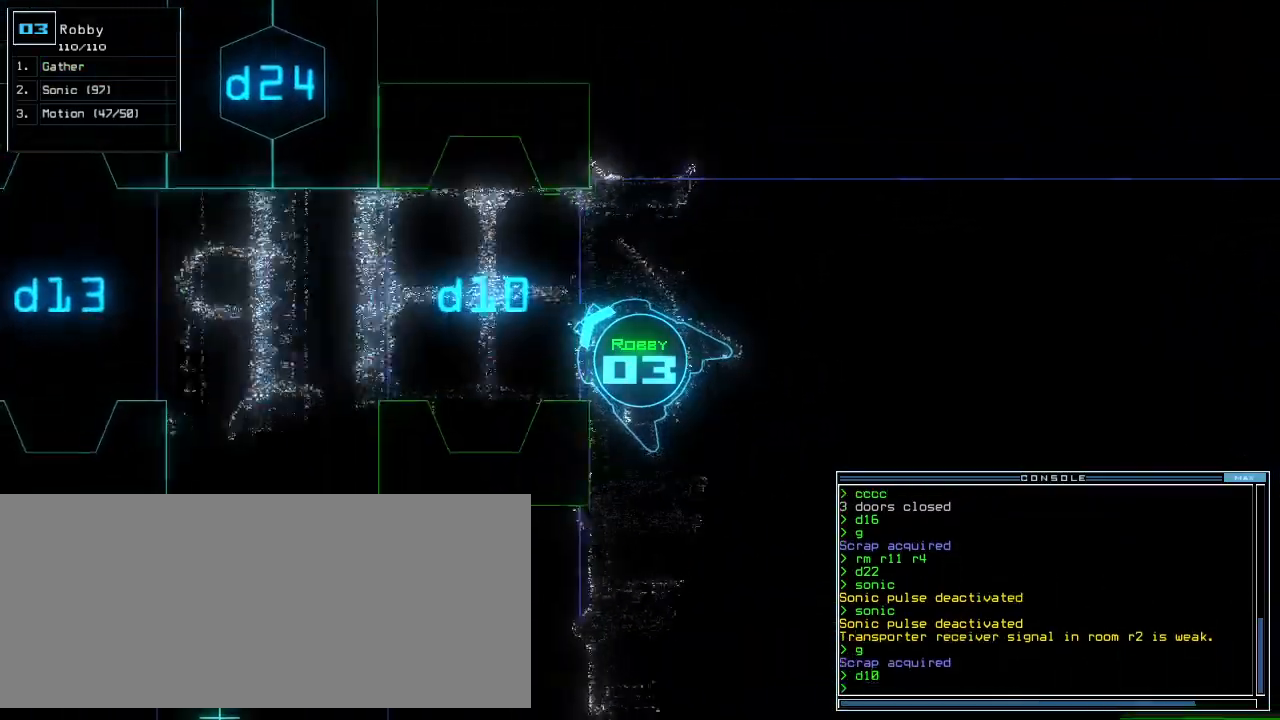
{"keys": ["left", "up"], "events": [[160, "right", "down"], [300, "left", "down"], [300, "right", "up"]]}
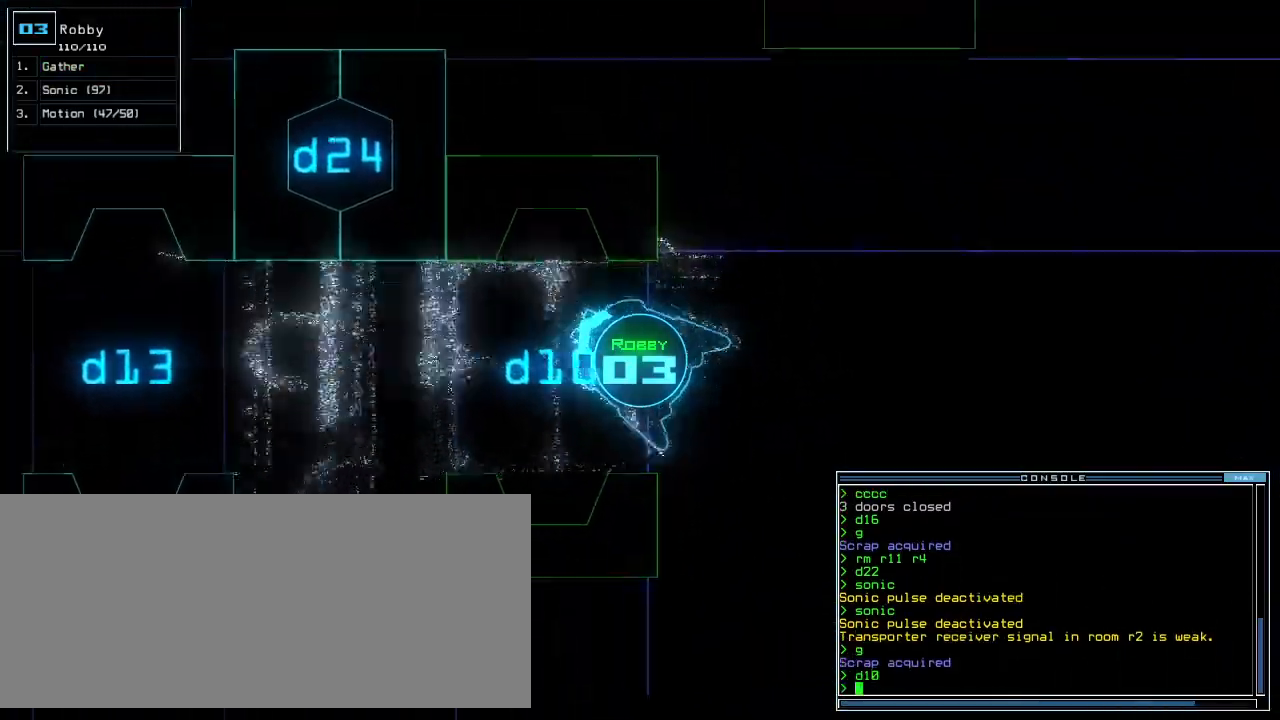
{"keys": [], "events": [[140, "left", "up"], [220, "up", "up"], [260, "space", "down"], [340, "space", "up"]]}
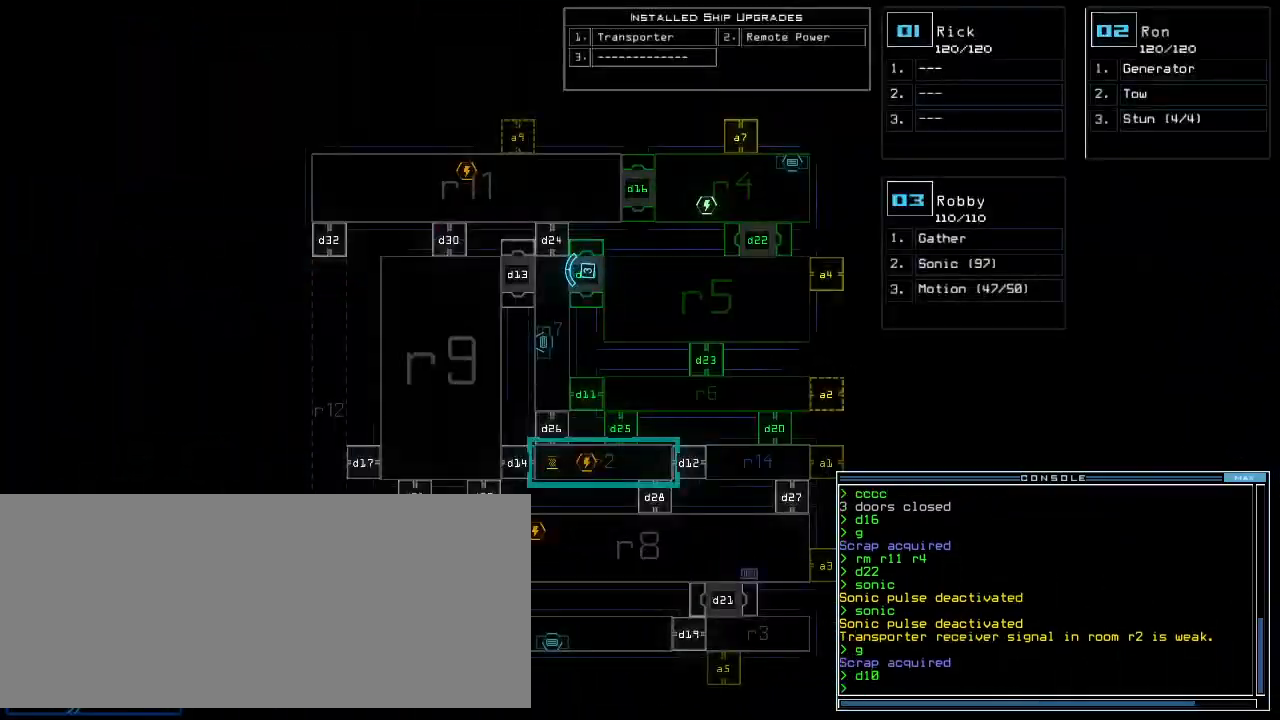
{"keys": [], "events": []}